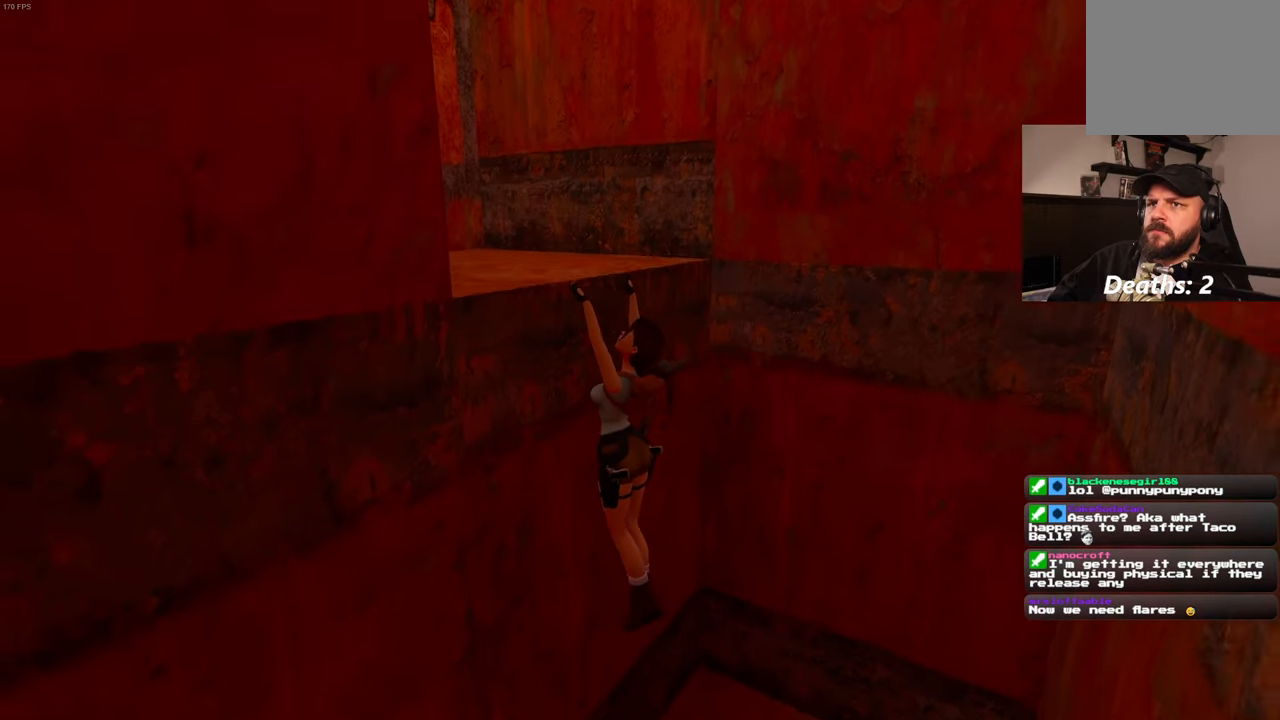
Gameplay with a controller (PlayStation layout); each line is a JSON object with the inputs held at the frame after it. "events" lists button and stick changes between this image and that frame as [ms after this image, input, new state], when the widget could be followed in between. Not read: L2 L3 R2 R3.
{"buttons": [], "left_stick": "up", "right_stick": "center", "events": [[500, "left_stick", "up"]]}
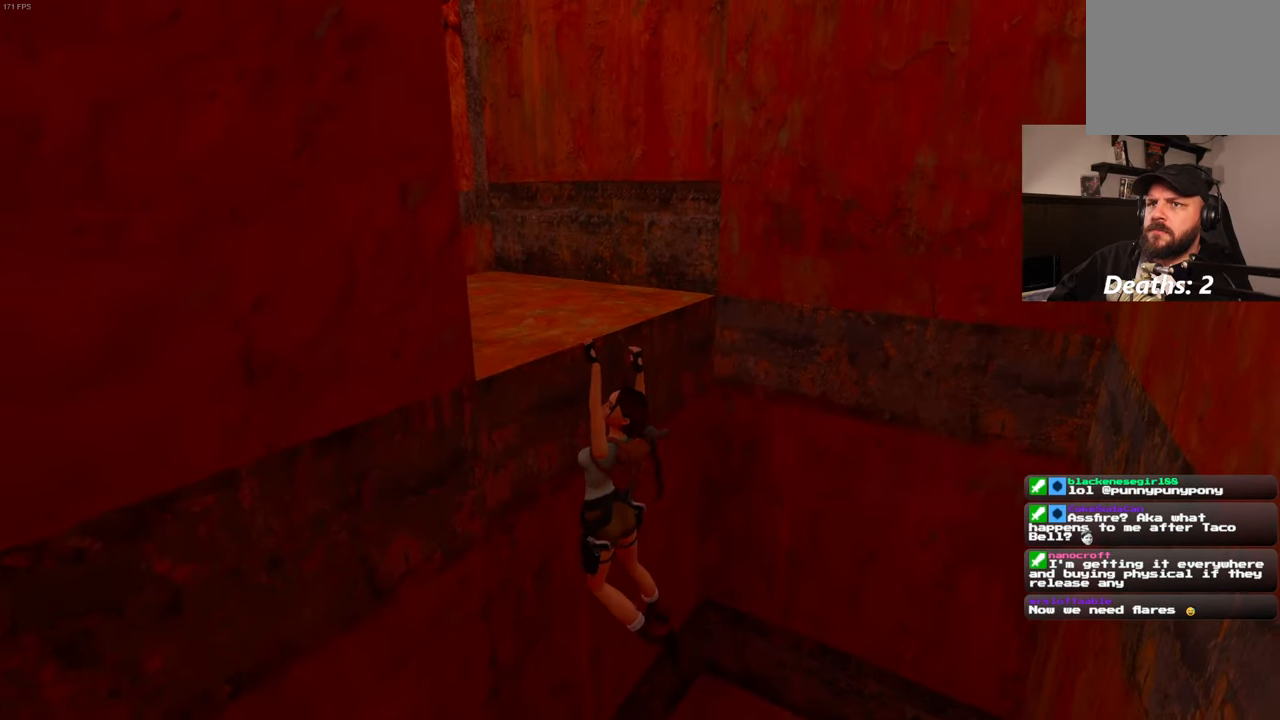
{"buttons": [], "left_stick": "up", "right_stick": "left", "events": [[83, "right_stick", "left"]]}
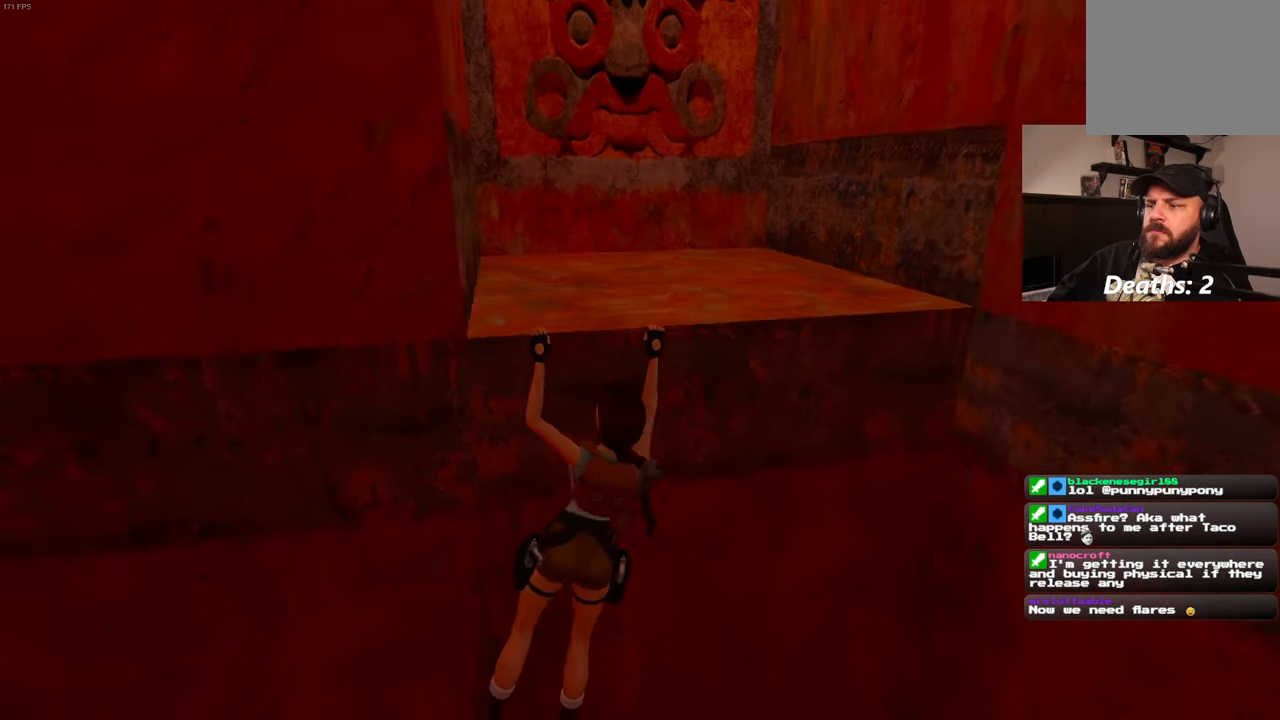
{"buttons": [], "left_stick": "up", "right_stick": "center", "events": [[83, "right_stick", "center"]]}
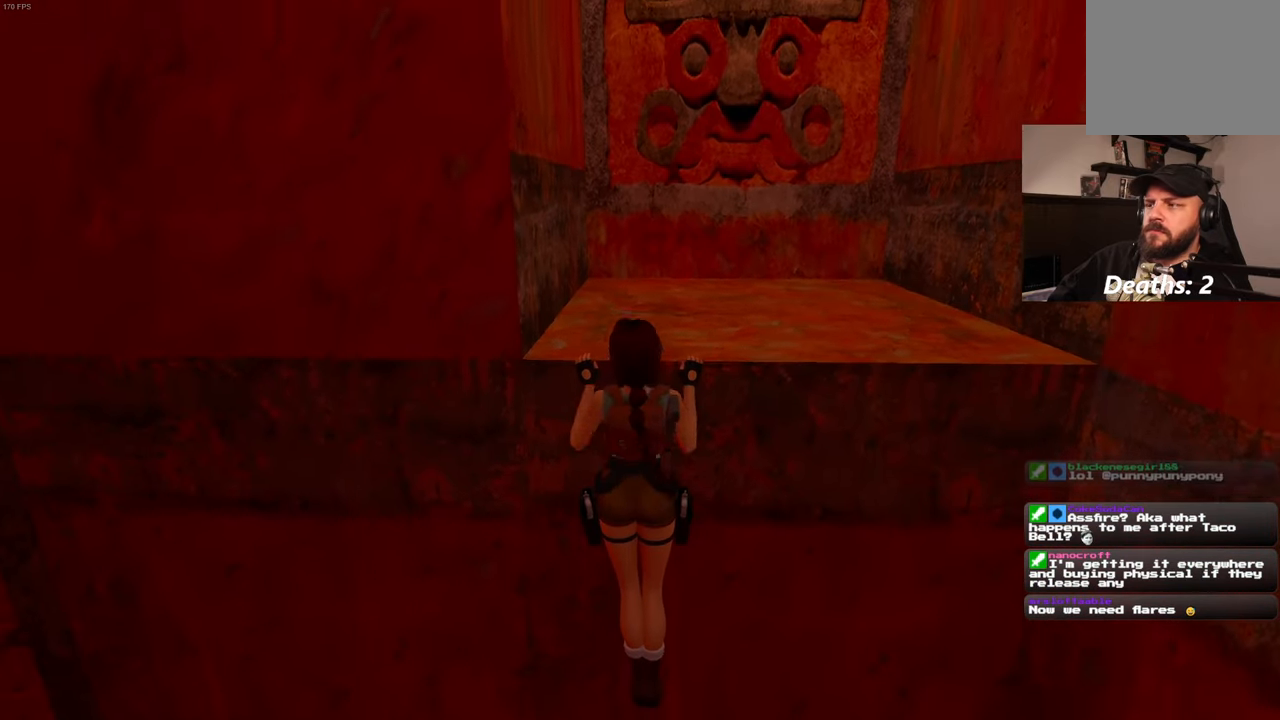
{"buttons": [], "left_stick": "center", "right_stick": "center", "events": [[183, "left_stick", "center"]]}
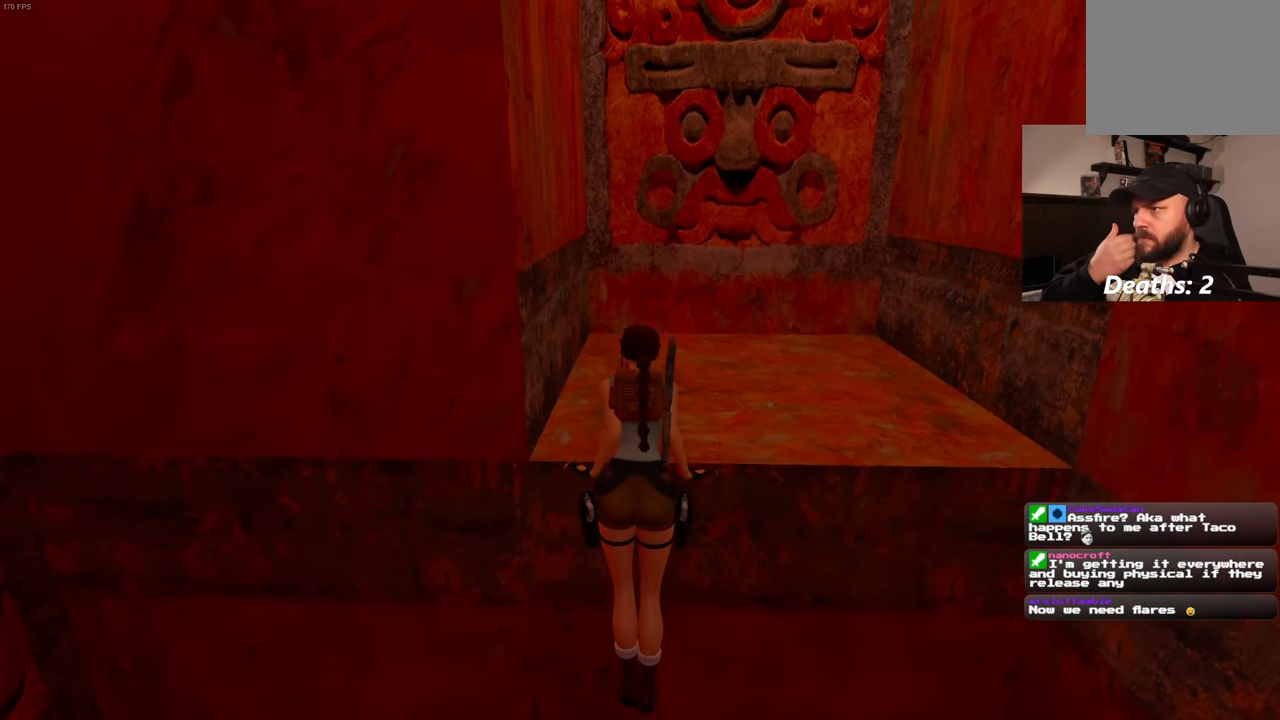
{"buttons": [], "left_stick": "center", "right_stick": "center", "events": []}
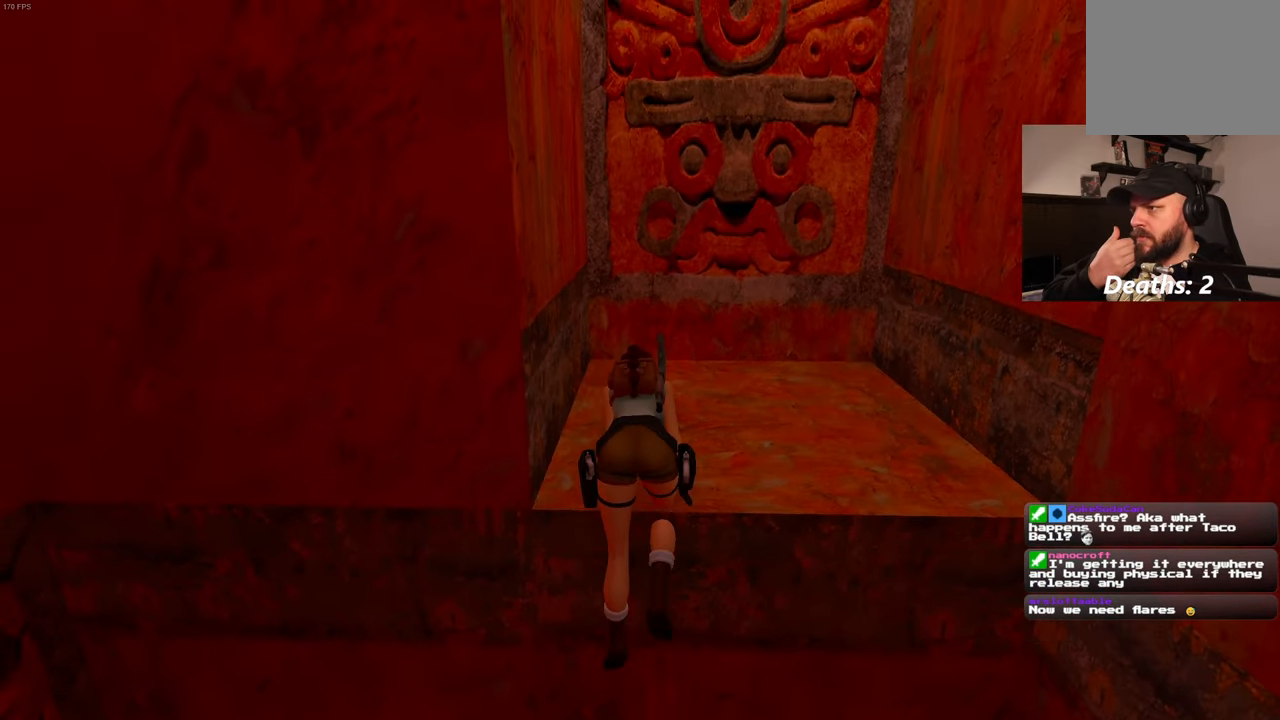
{"buttons": [], "left_stick": "up-right", "right_stick": "center", "events": [[216, "left_stick", "up"], [366, "left_stick", "up-right"]]}
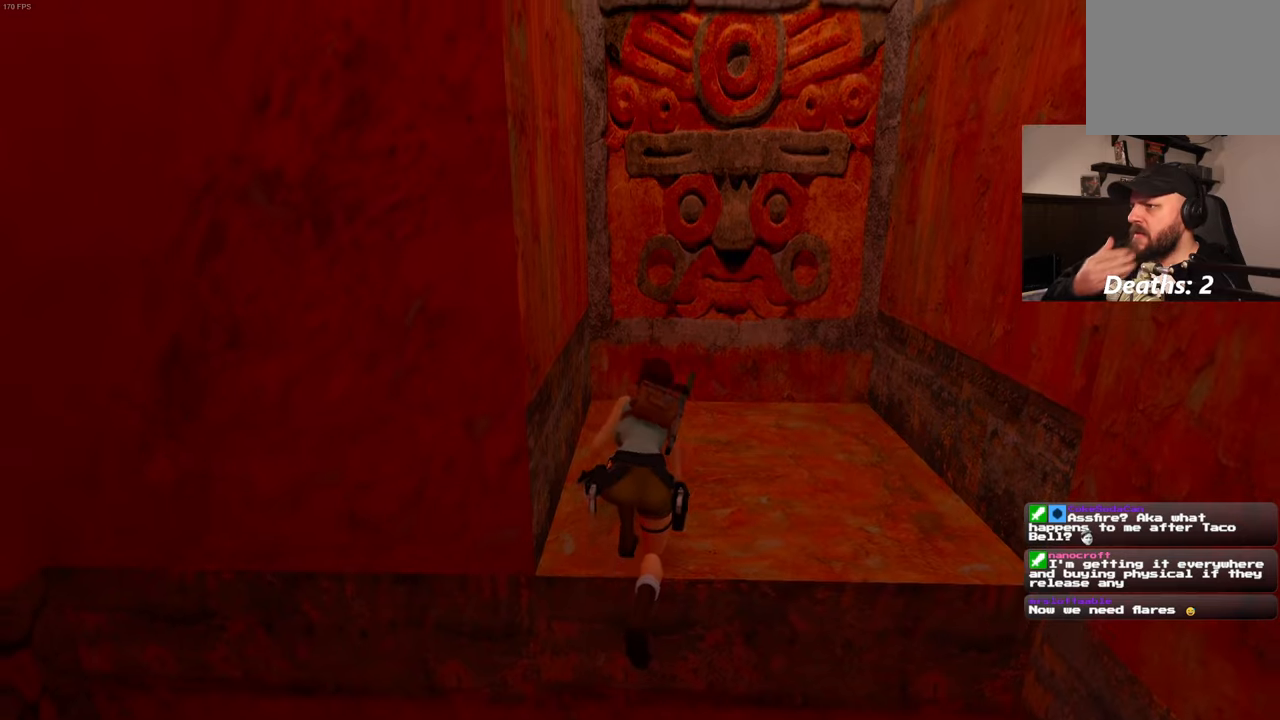
{"buttons": [], "left_stick": "up-right", "right_stick": "center", "events": []}
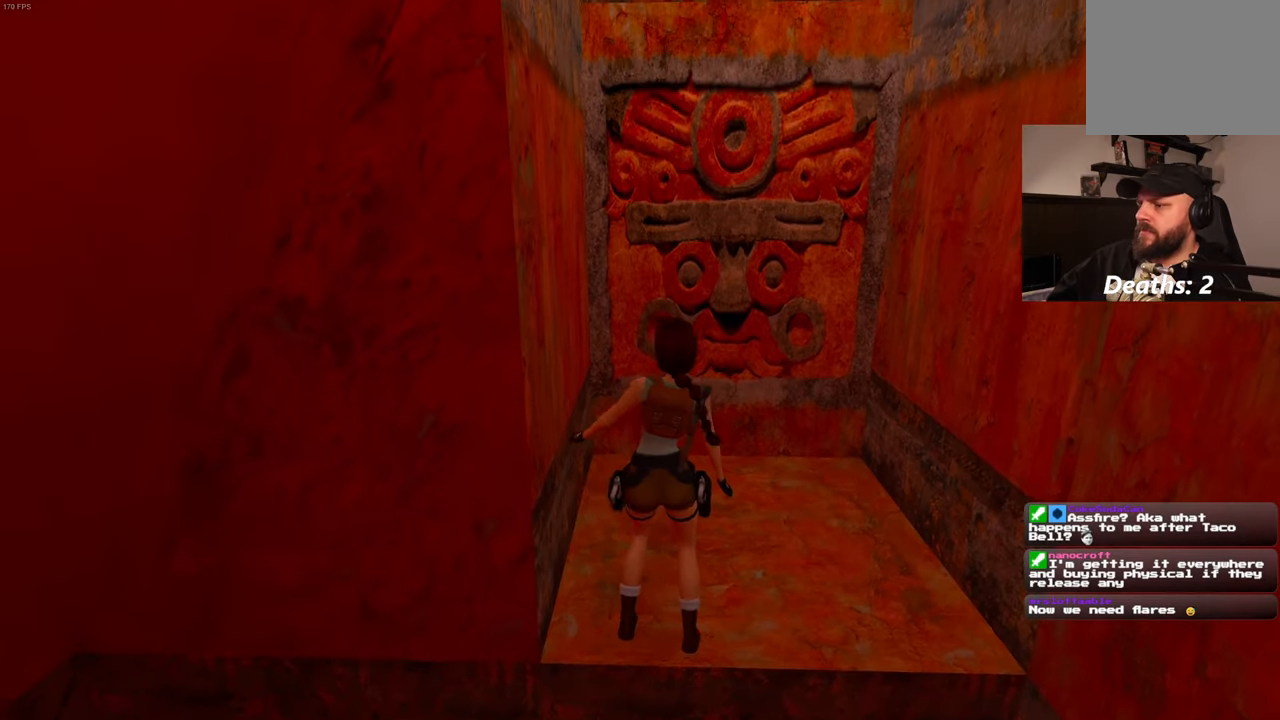
{"buttons": [], "left_stick": "up-right", "right_stick": "center", "events": [[200, "DPAD_LEFT", "down"], [250, "DPAD_LEFT", "up"]]}
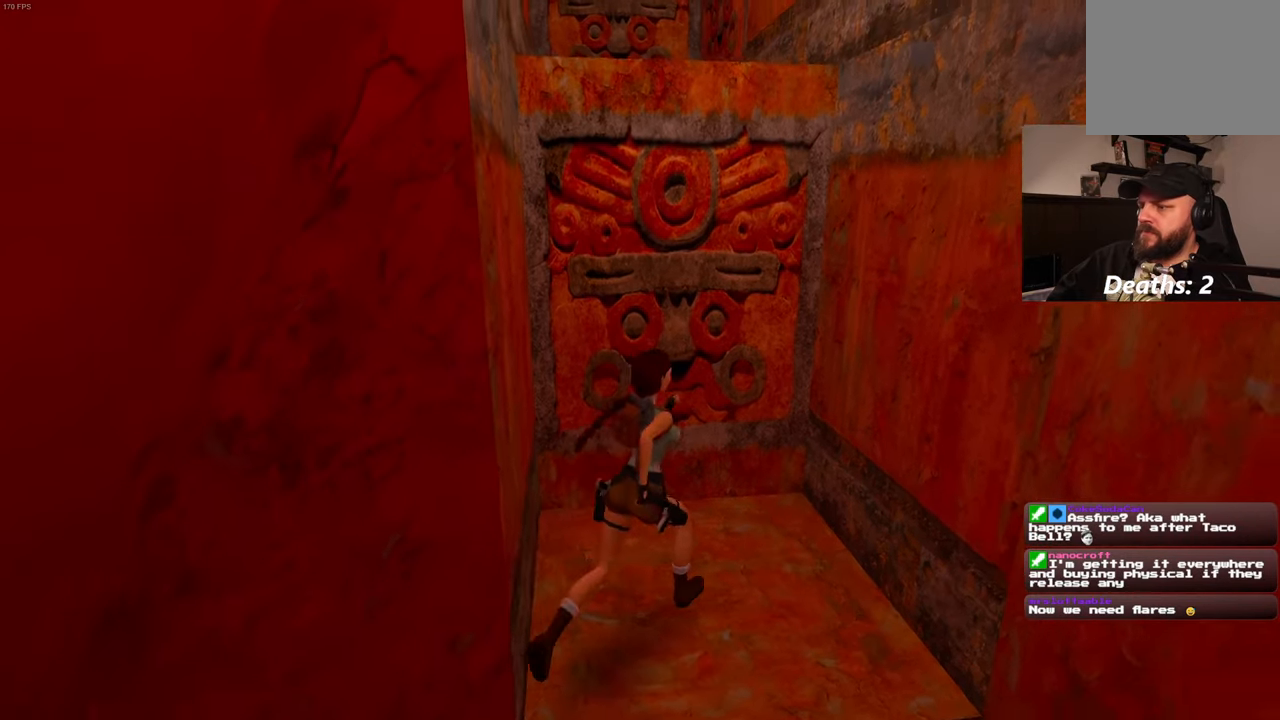
{"buttons": [], "left_stick": "up", "right_stick": "center", "events": [[133, "left_stick", "up"]]}
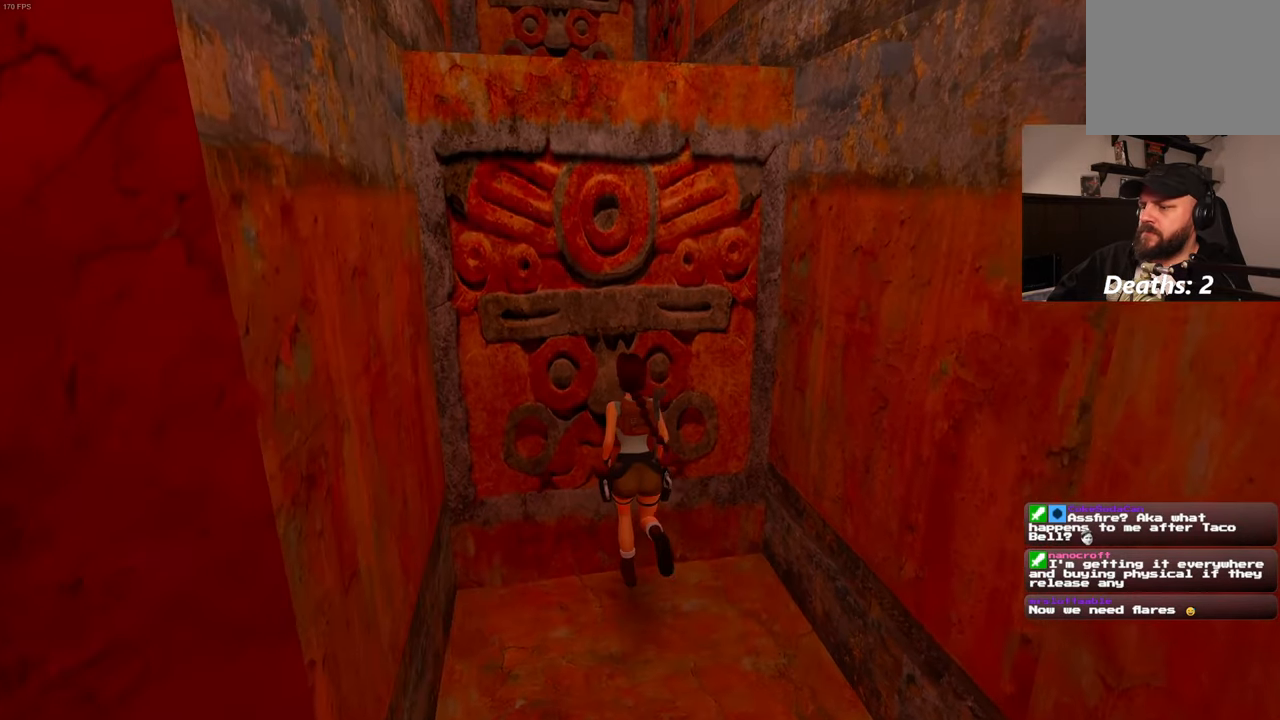
{"buttons": ["START"], "left_stick": "up", "right_stick": "center", "events": [[100, "START", "down"], [333, "START", "up"], [400, "START", "down"]]}
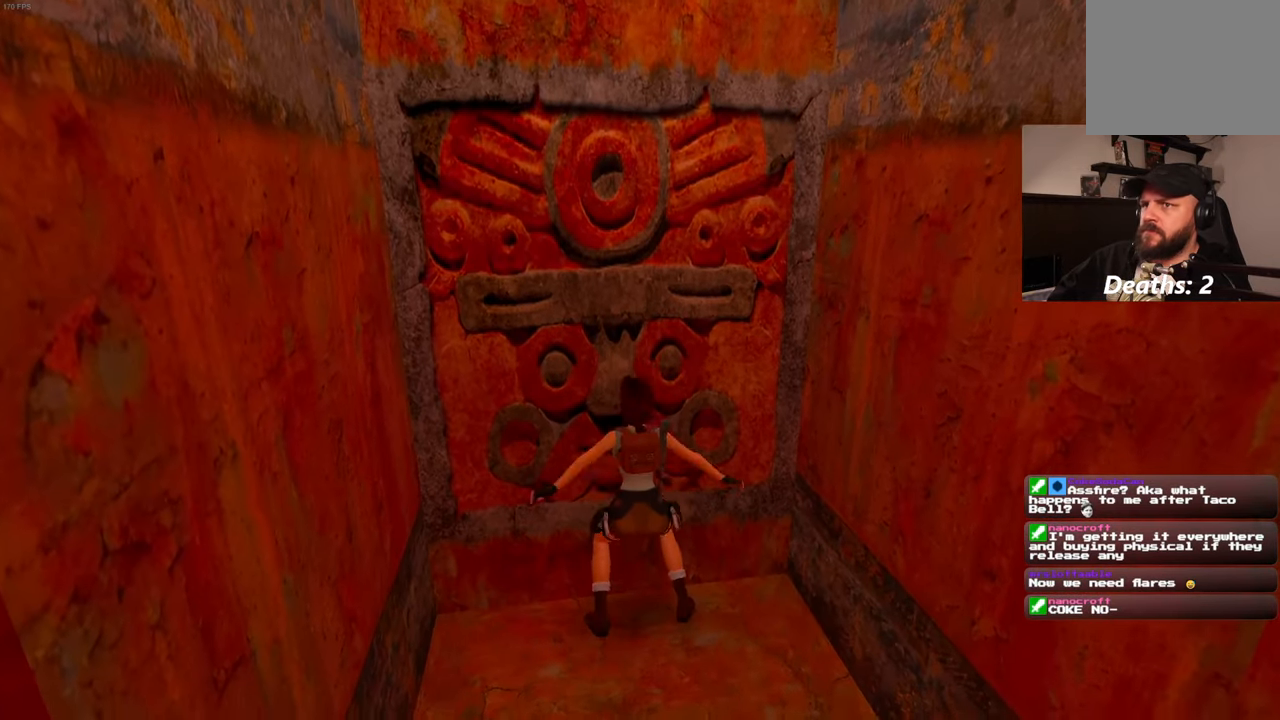
{"buttons": [], "left_stick": "up", "right_stick": "center", "events": [[233, "DPAD_LEFT", "down"], [283, "DPAD_LEFT", "up"], [283, "START", "up"]]}
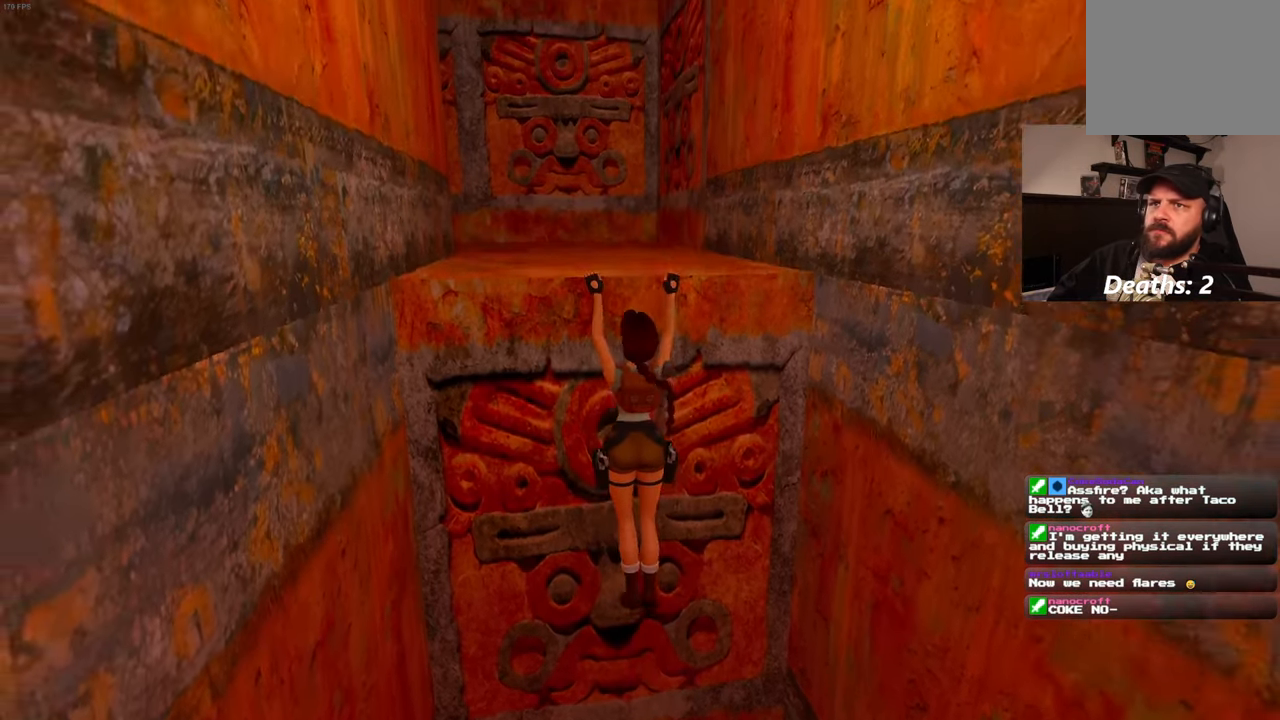
{"buttons": [], "left_stick": "up", "right_stick": "center", "events": []}
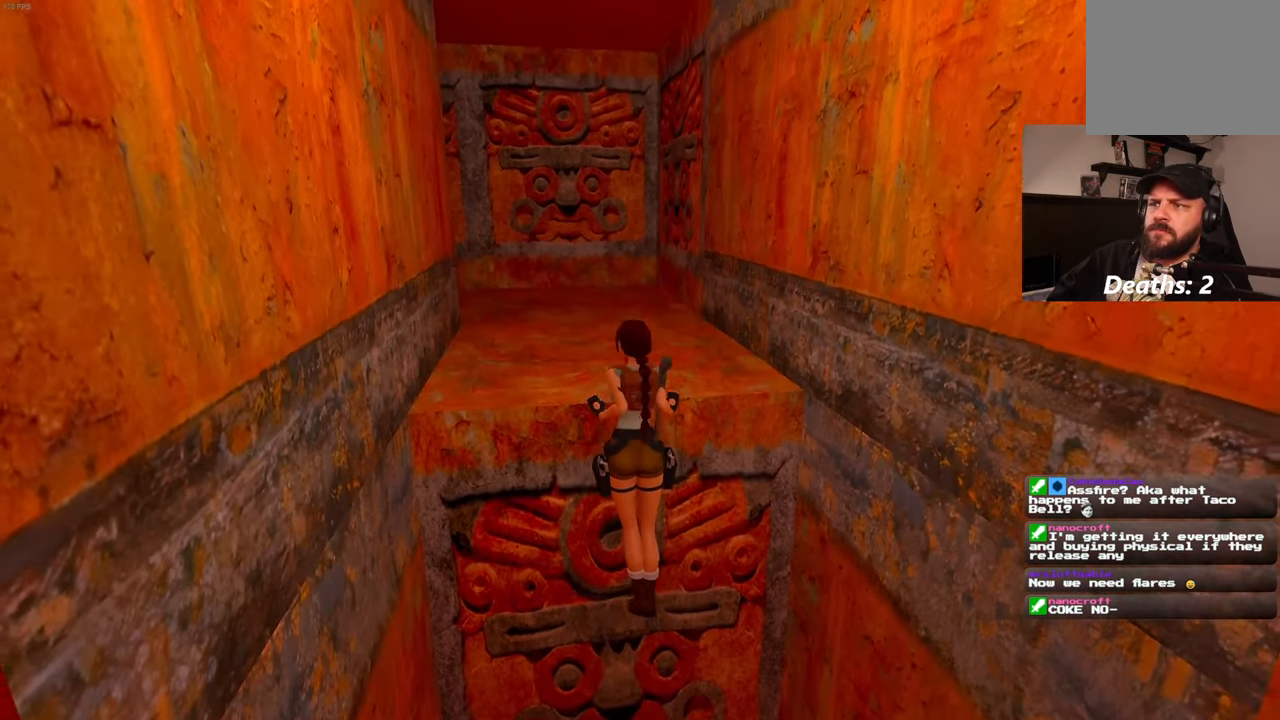
{"buttons": [], "left_stick": "up", "right_stick": "center", "events": [[133, "left_stick", "center"], [183, "right_stick", "up-left"], [367, "right_stick", "center"], [467, "left_stick", "up"]]}
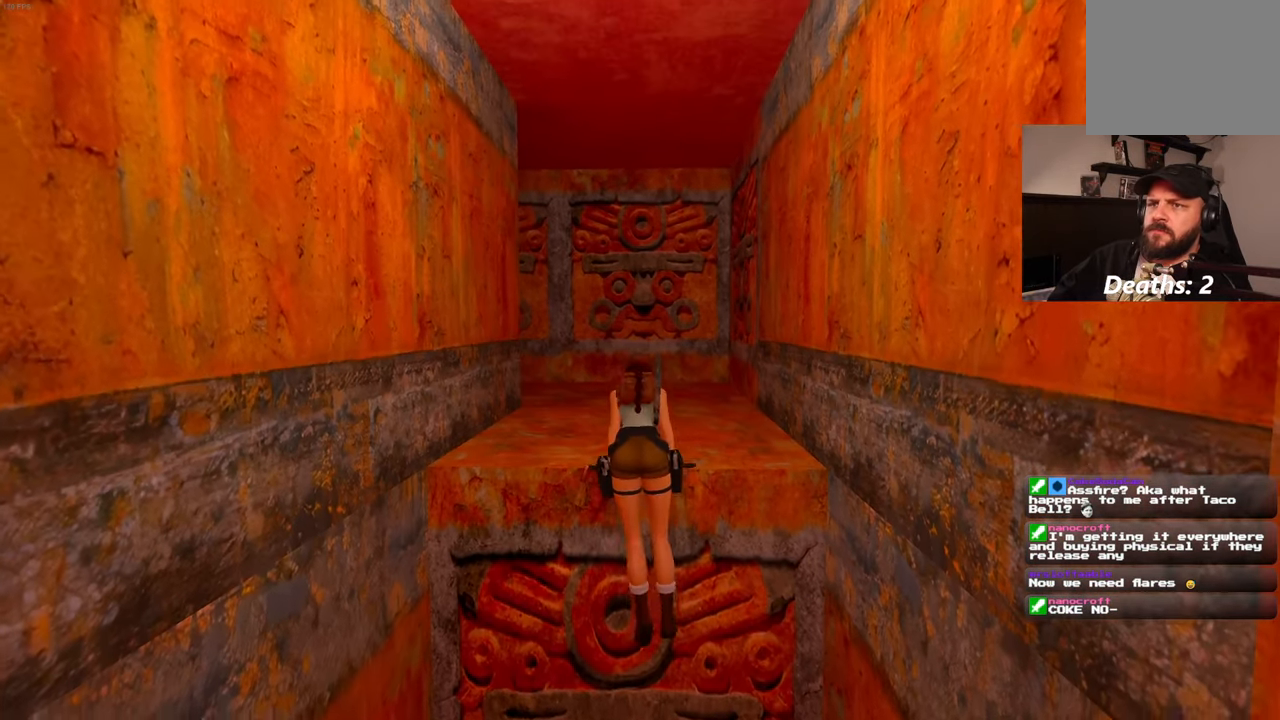
{"buttons": [], "left_stick": "up", "right_stick": "center", "events": []}
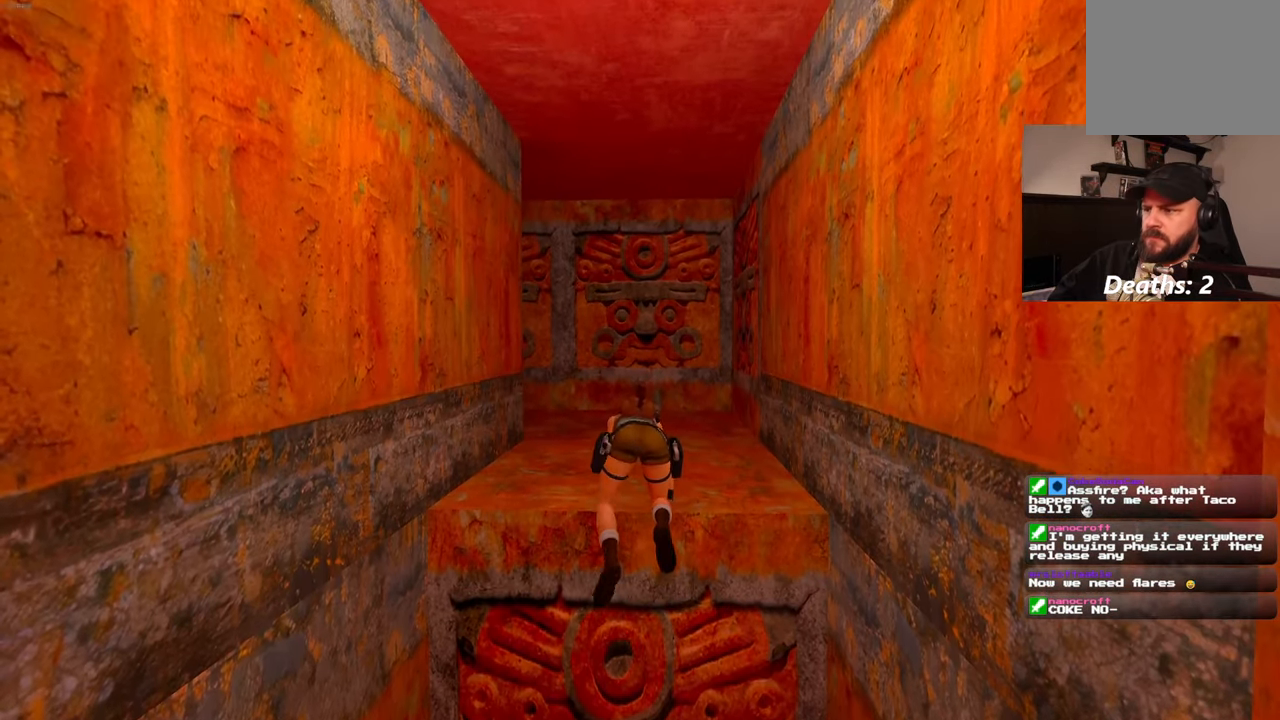
{"buttons": [], "left_stick": "up", "right_stick": "center", "events": []}
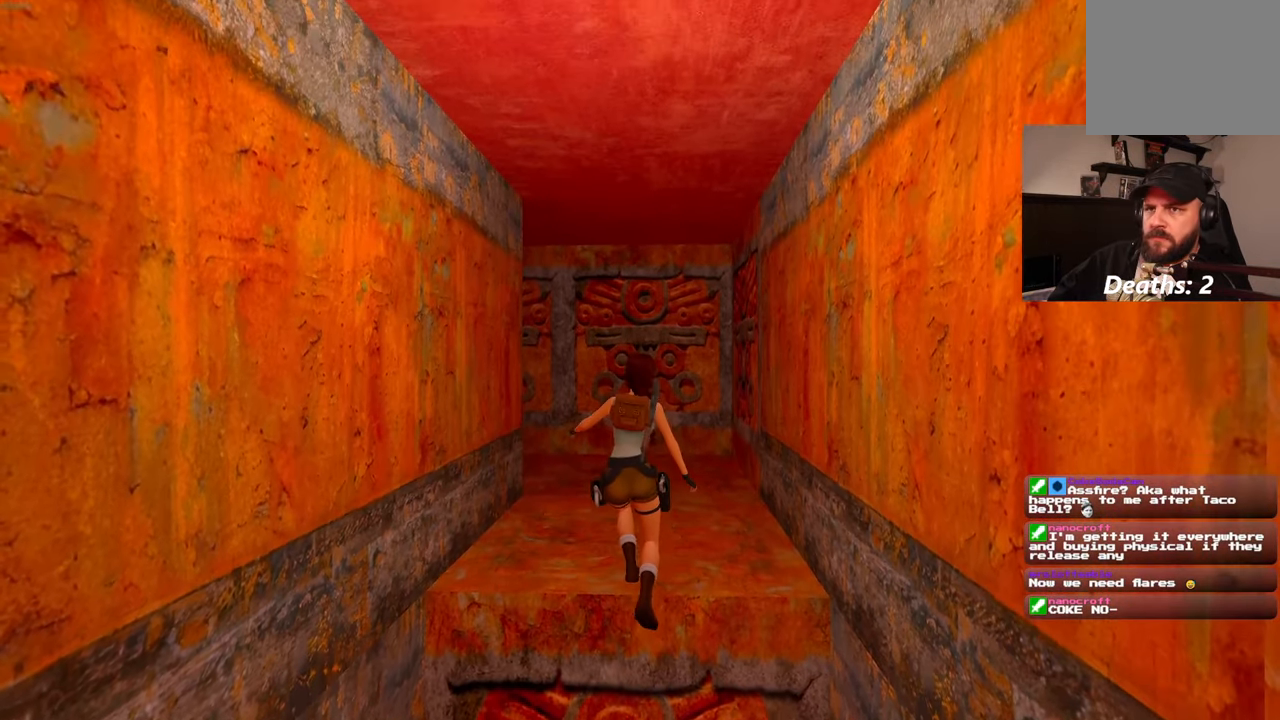
{"buttons": [], "left_stick": "up", "right_stick": "center", "events": [[200, "DPAD_LEFT", "down"], [250, "DPAD_LEFT", "up"], [417, "START", "down"], [467, "START", "up"]]}
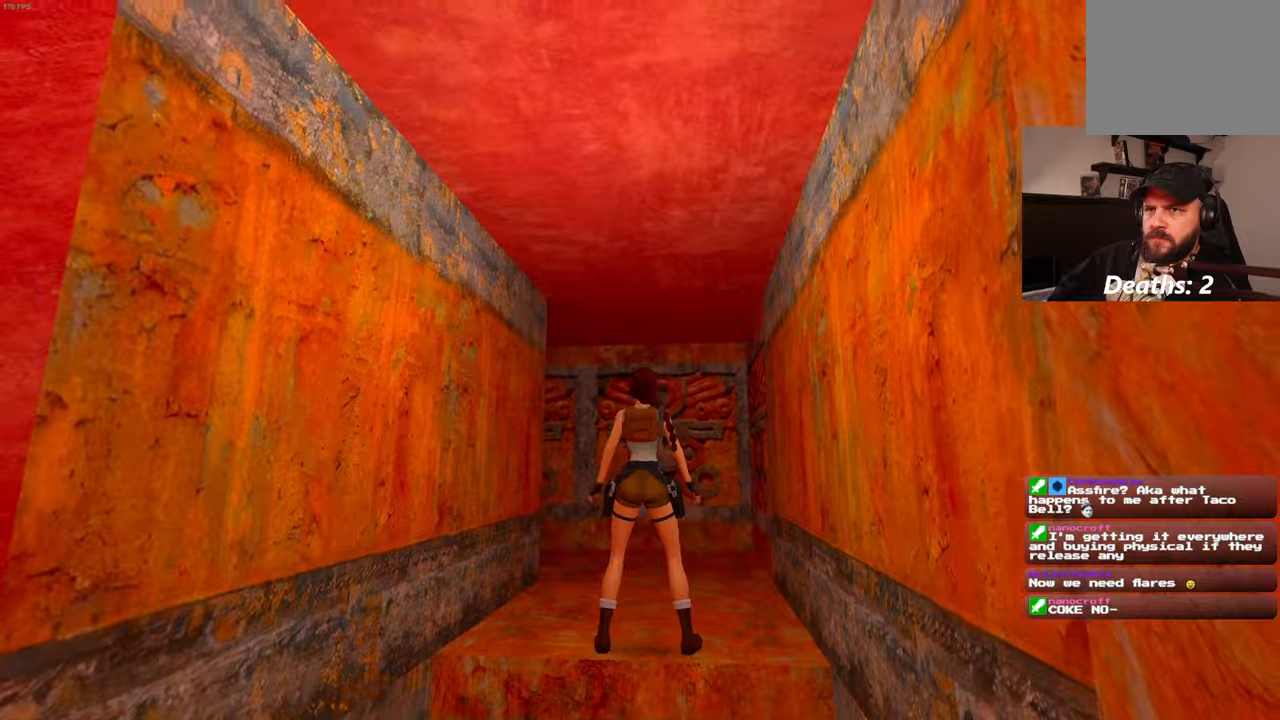
{"buttons": [], "left_stick": "up", "right_stick": "center", "events": [[300, "right_stick", "left"], [417, "right_stick", "center"]]}
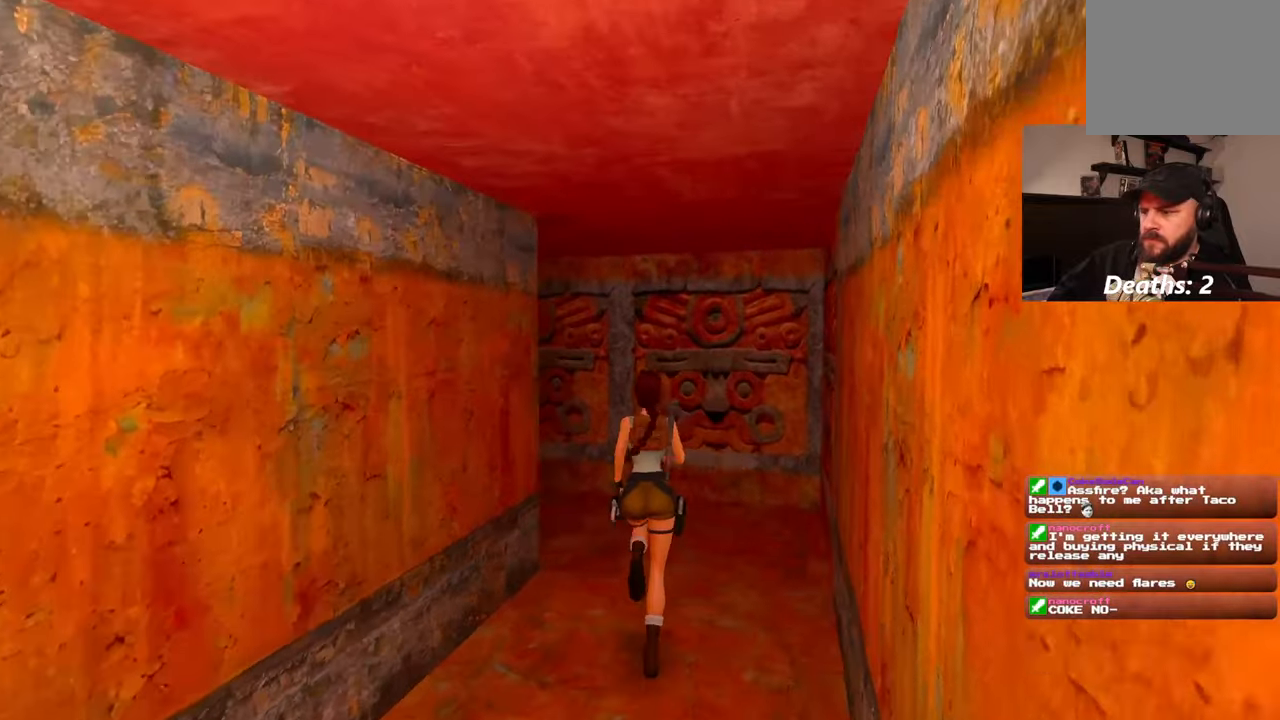
{"buttons": [], "left_stick": "up", "right_stick": "left", "events": [[284, "right_stick", "left"]]}
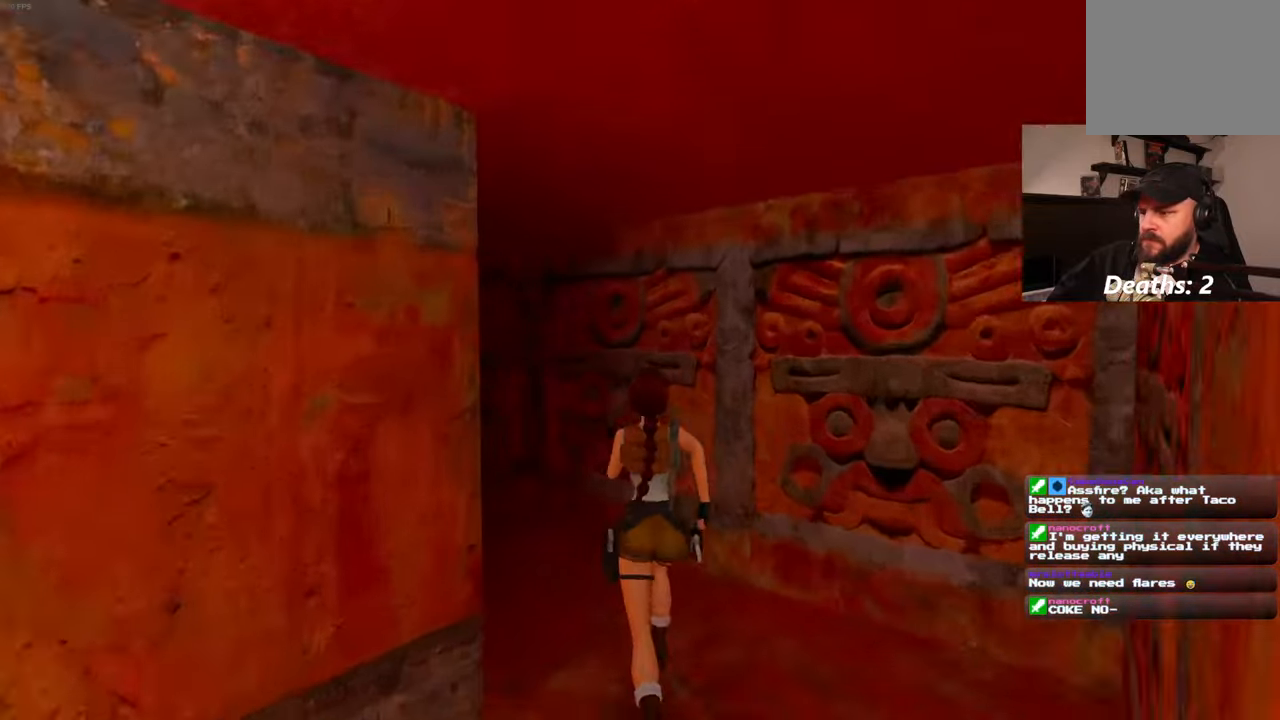
{"buttons": [], "left_stick": "up", "right_stick": "center", "events": [[284, "right_stick", "center"]]}
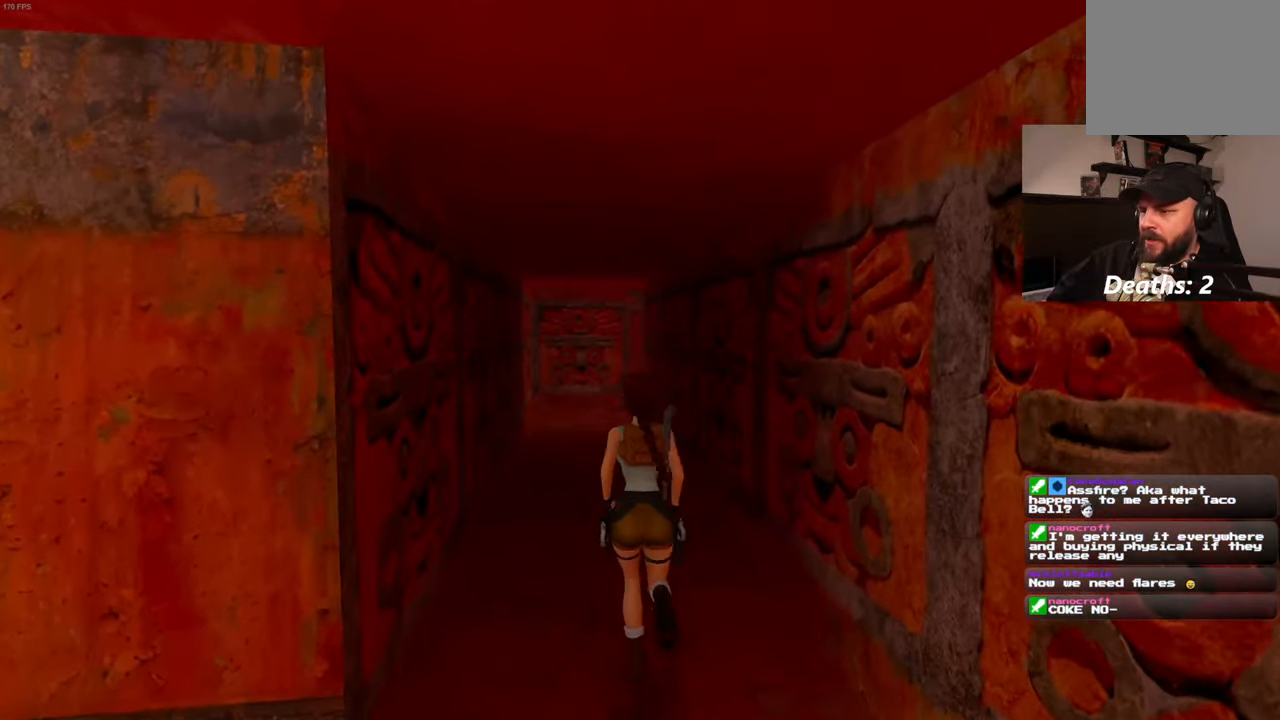
{"buttons": [], "left_stick": "up", "right_stick": "center", "events": [[117, "right_stick", "left"], [184, "right_stick", "center"]]}
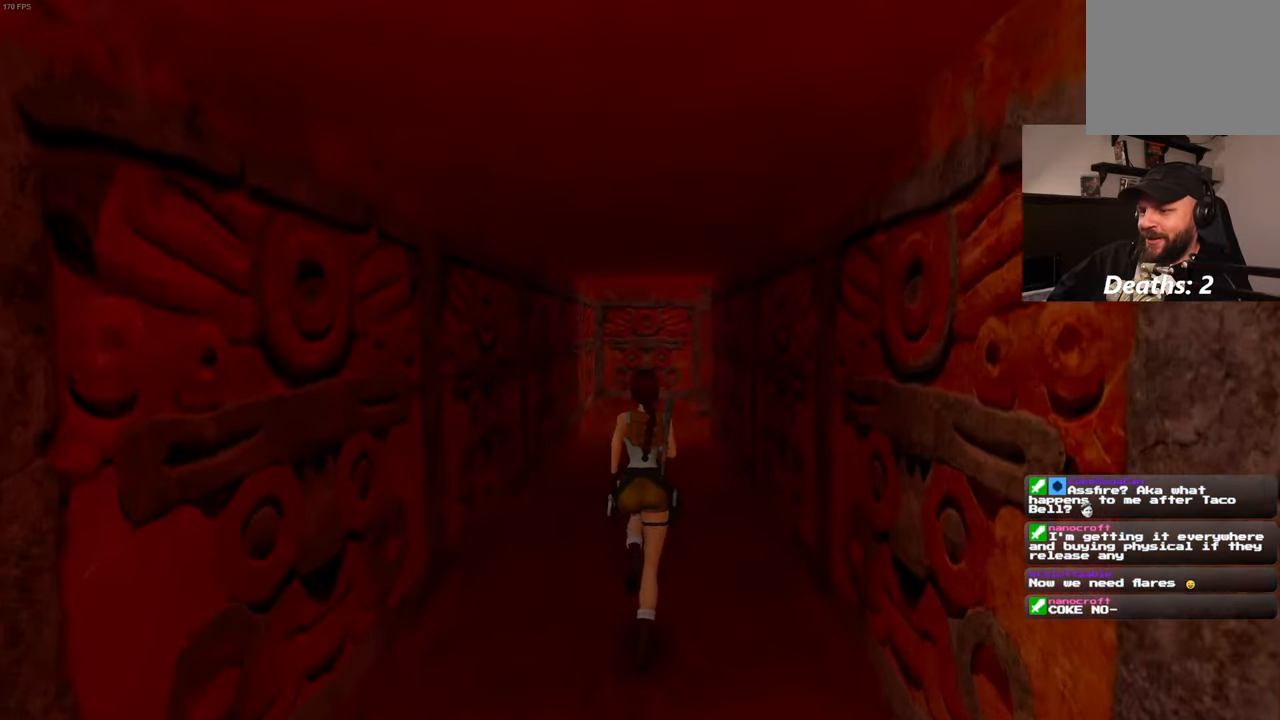
{"buttons": [], "left_stick": "up", "right_stick": "center", "events": []}
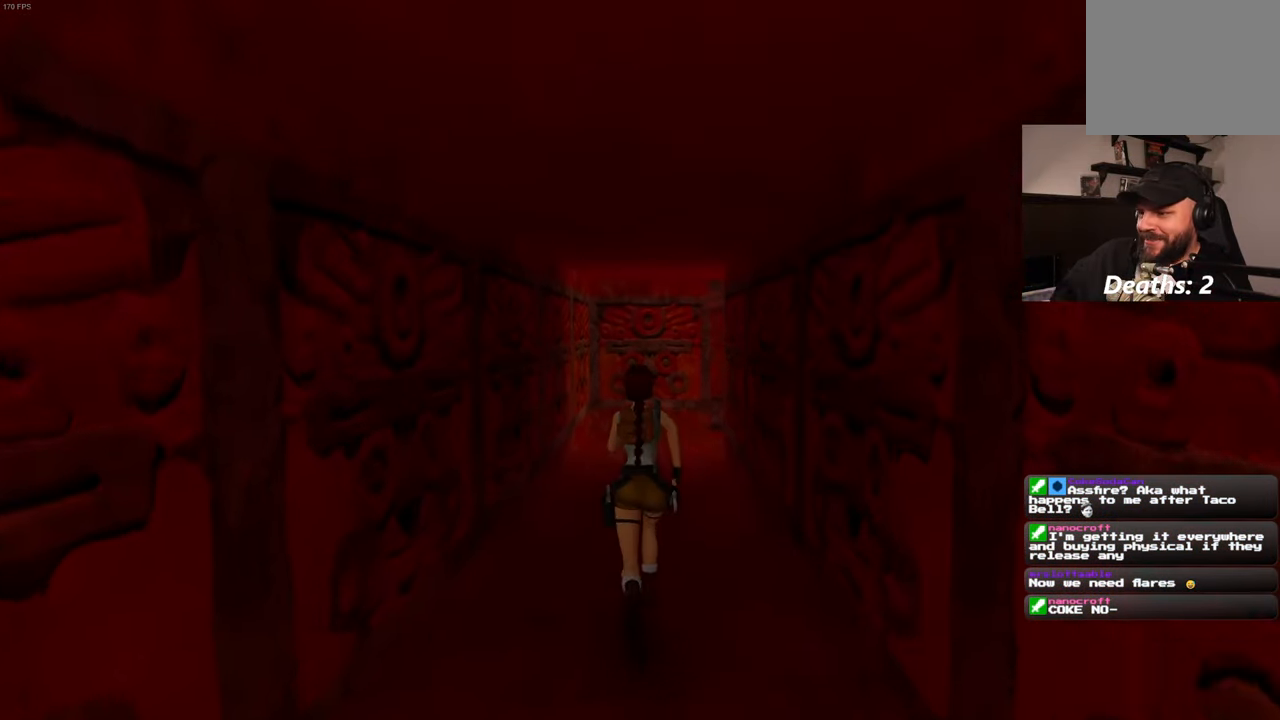
{"buttons": [], "left_stick": "up", "right_stick": "center", "events": []}
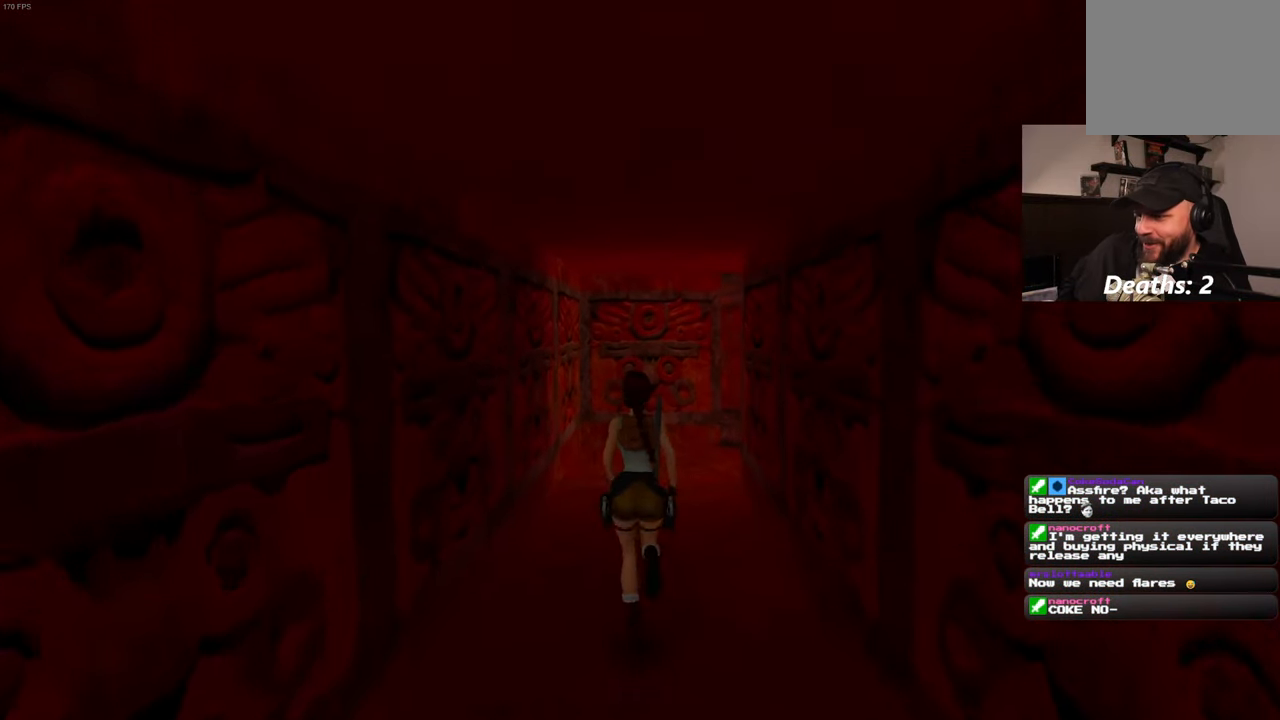
{"buttons": [], "left_stick": "up", "right_stick": "center", "events": []}
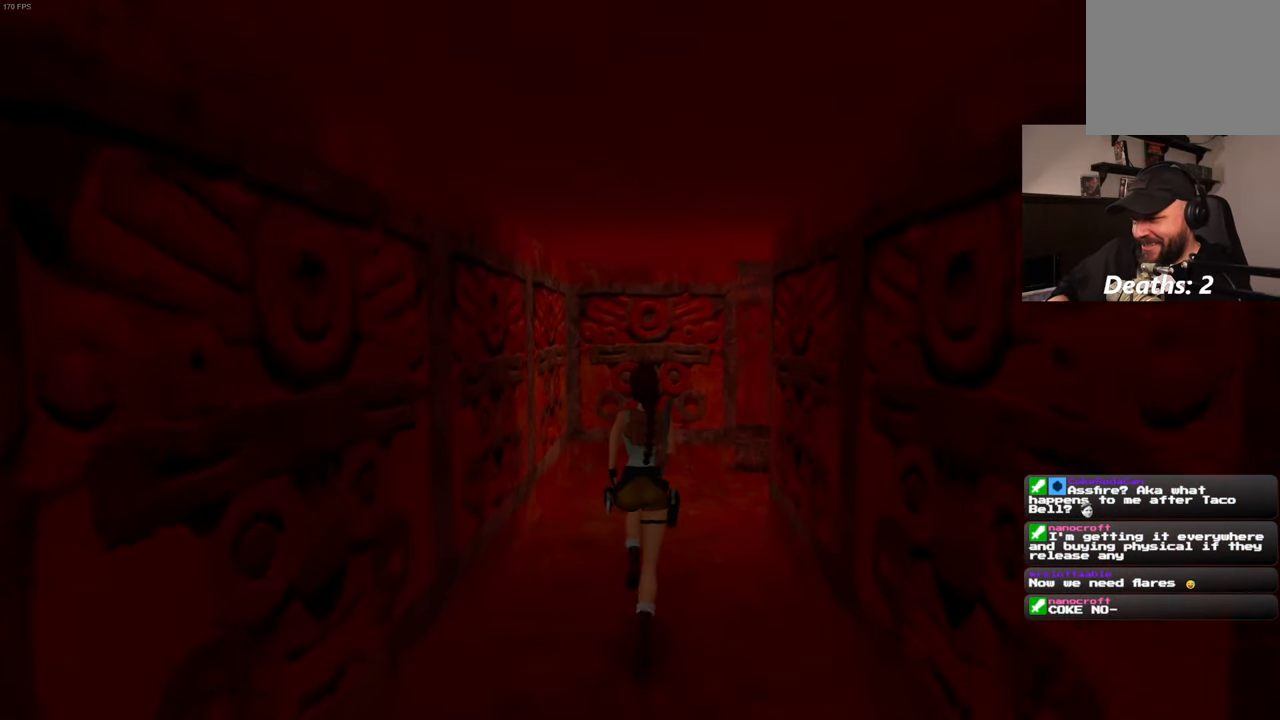
{"buttons": [], "left_stick": "up", "right_stick": "down-right", "events": [[384, "right_stick", "down-right"]]}
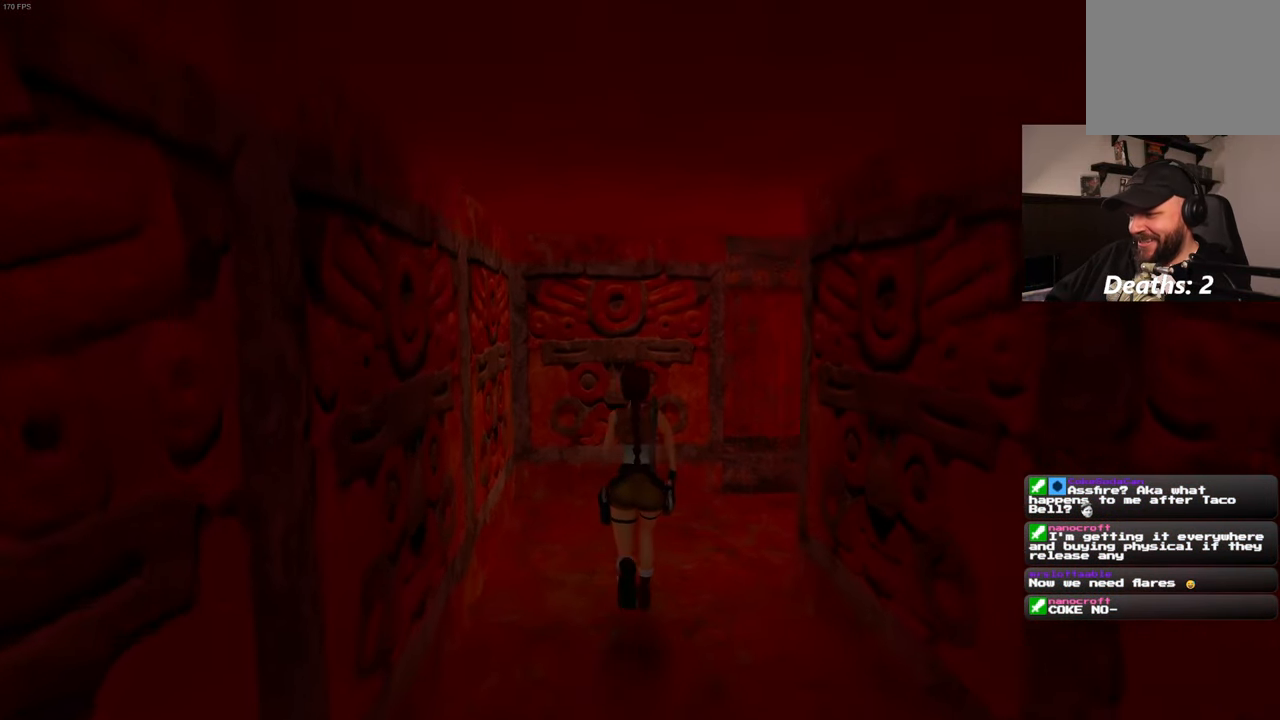
{"buttons": [], "left_stick": "up", "right_stick": "down-right", "events": []}
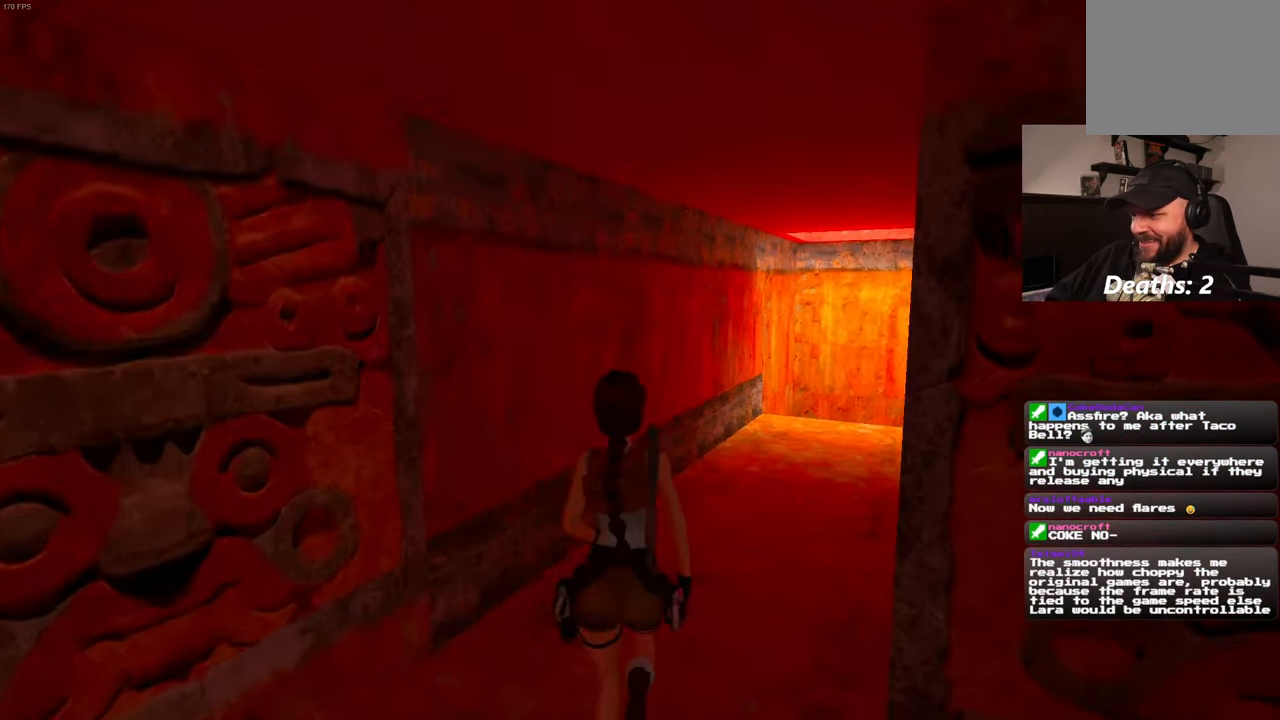
{"buttons": [], "left_stick": "up", "right_stick": "center", "events": [[50, "right_stick", "center"]]}
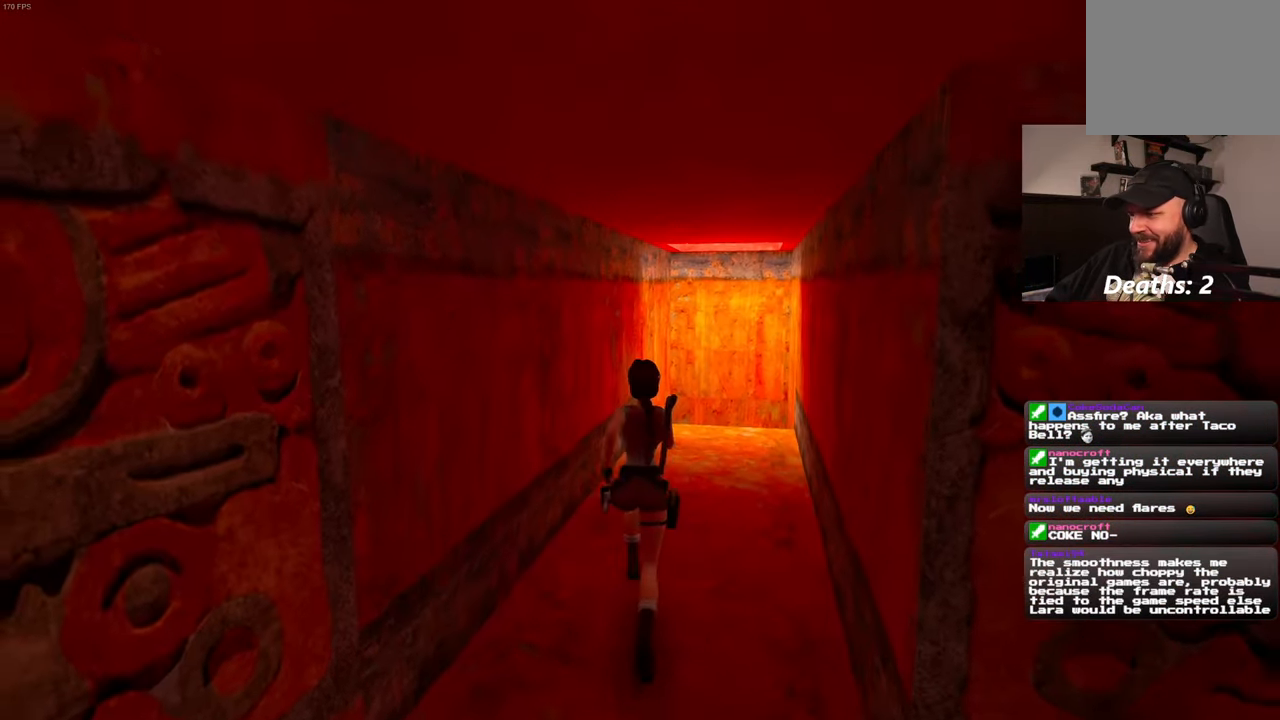
{"buttons": [], "left_stick": "up", "right_stick": "center", "events": []}
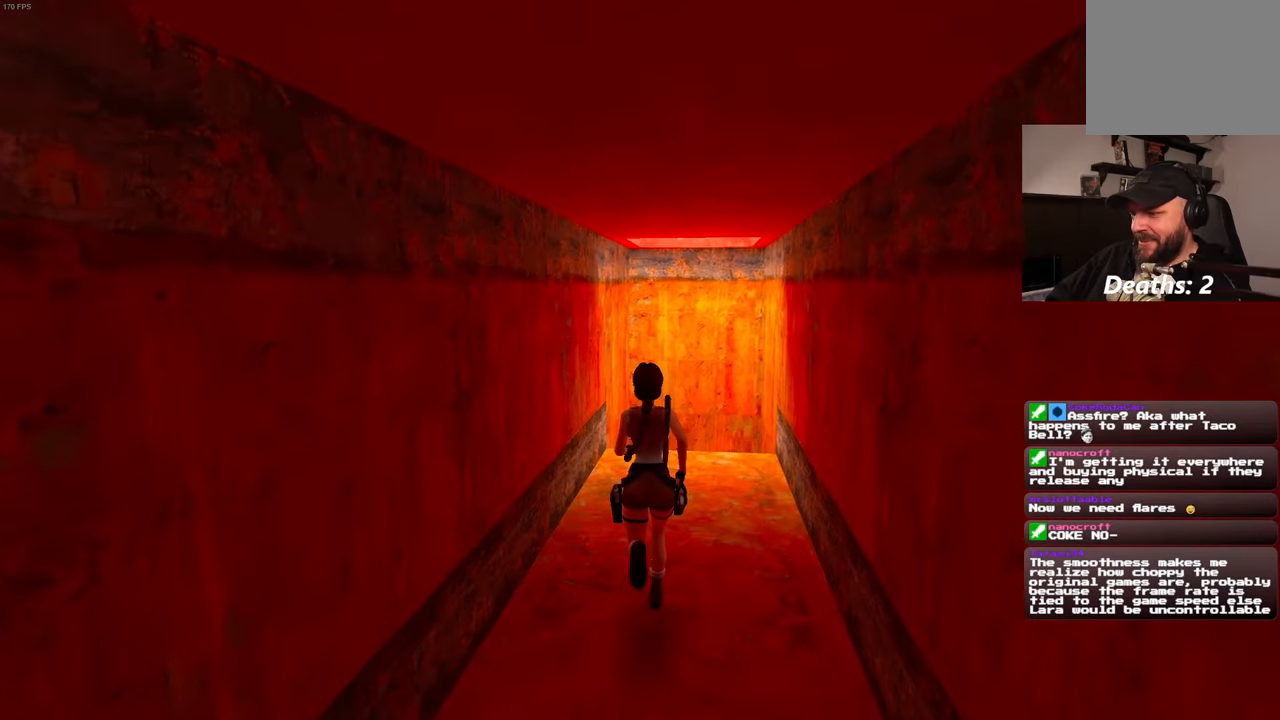
{"buttons": [], "left_stick": "up", "right_stick": "center", "events": []}
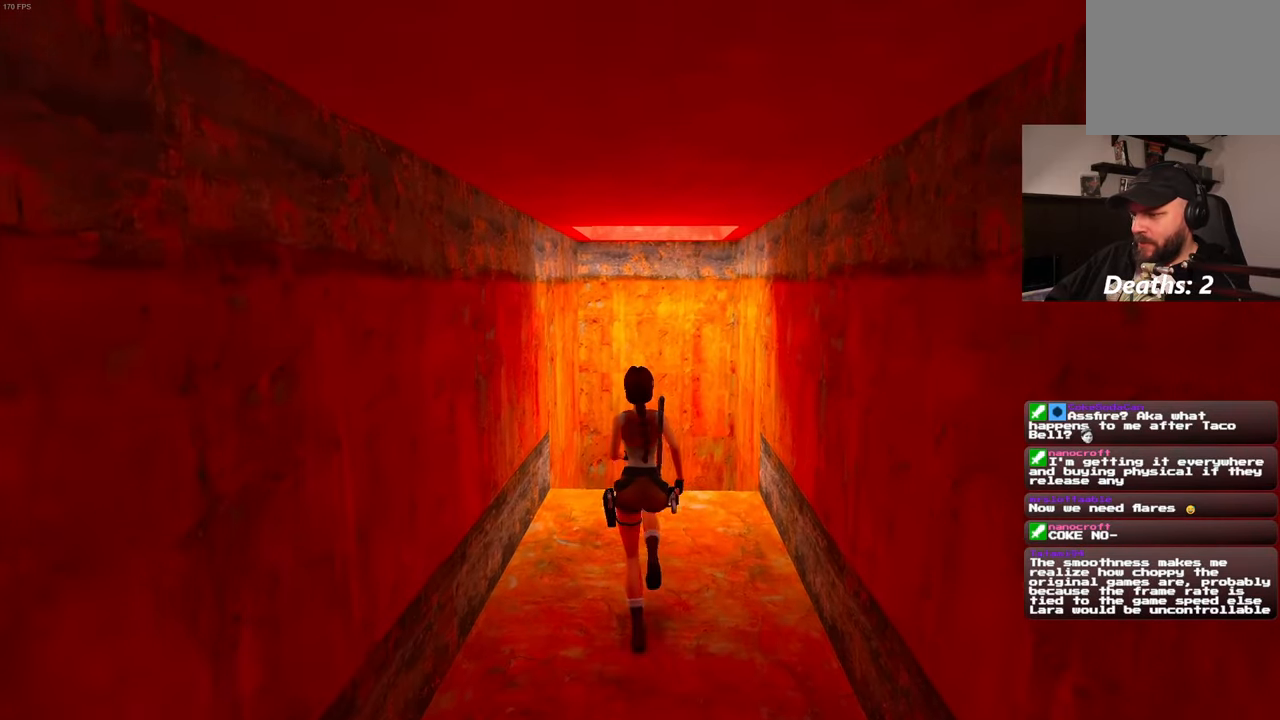
{"buttons": [], "left_stick": "center", "right_stick": "center", "events": [[366, "CIRCLE", "down"], [450, "left_stick", "center"], [466, "CIRCLE", "up"]]}